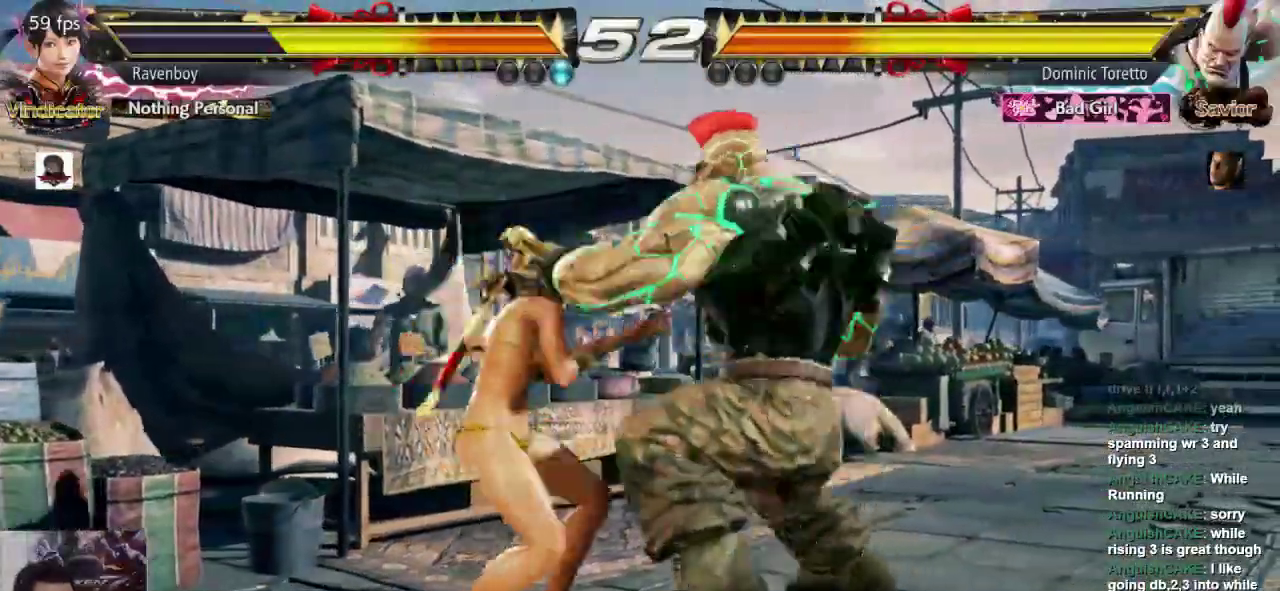
Gameplay with a controller (arcade stick); each line is a JSON object with the inputs held at the frame after it (dt_ms = milliseconds from this image to that frame). "events" lists button and stick changes between this image and that frame as [ms after this image, input, new state], when the widget could be followed in between. Not read: L3 R3.
{"dt_ms": 500, "buttons": [], "left_stick": "center", "events": [[383, "CROSS", "down"], [483, "CROSS", "up"]]}
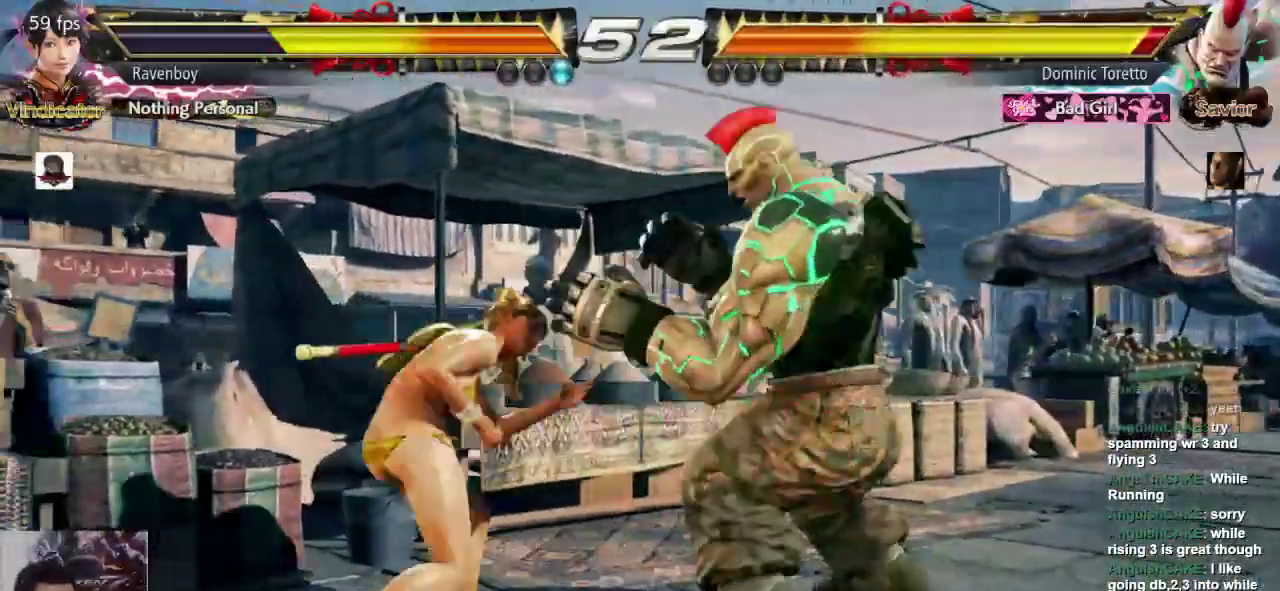
{"dt_ms": 500, "buttons": [], "left_stick": "center", "events": []}
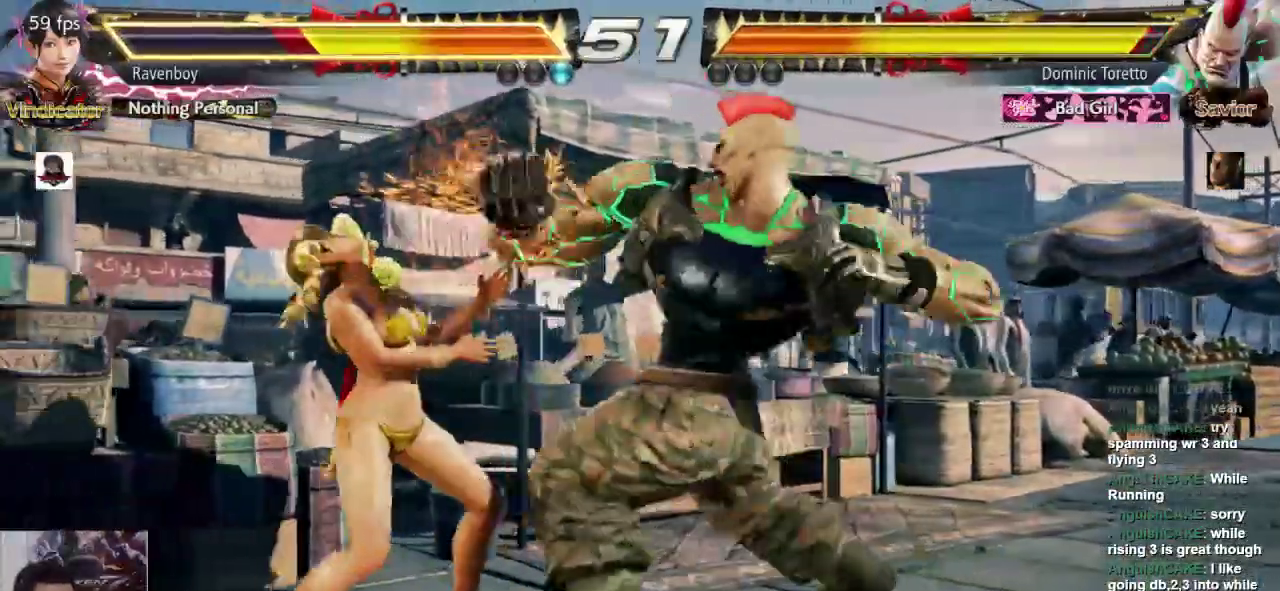
{"dt_ms": 500, "buttons": [], "left_stick": "left", "events": [[83, "left_stick", "left"], [150, "left_stick", "center"], [250, "left_stick", "left"]]}
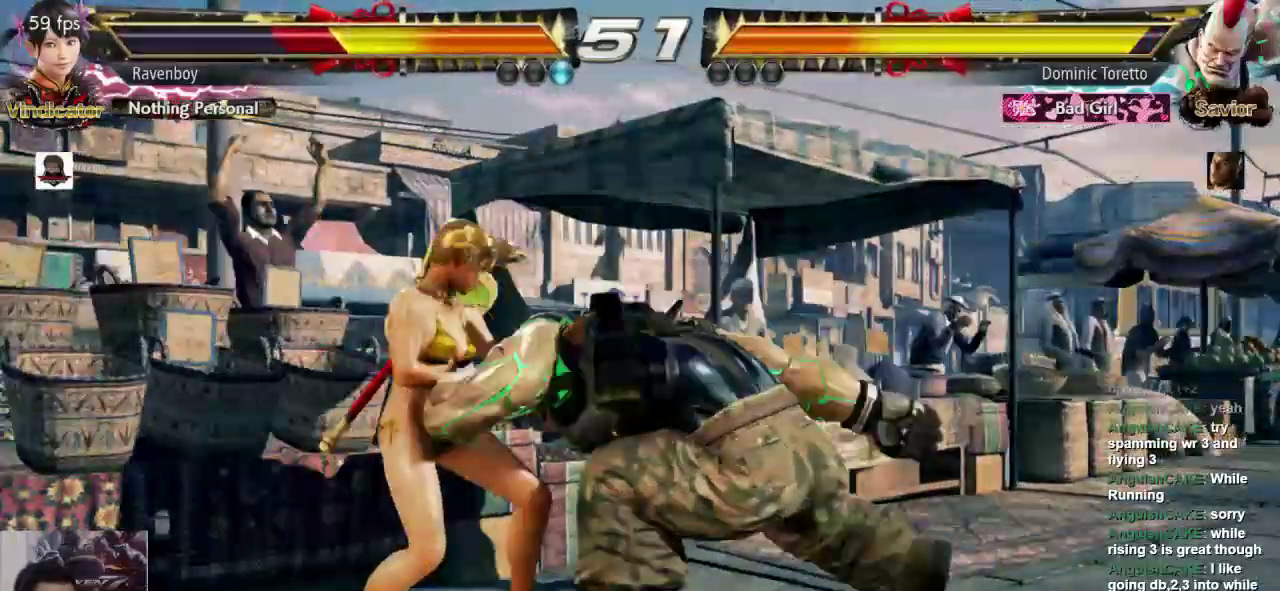
{"dt_ms": 500, "buttons": [], "left_stick": "center"}
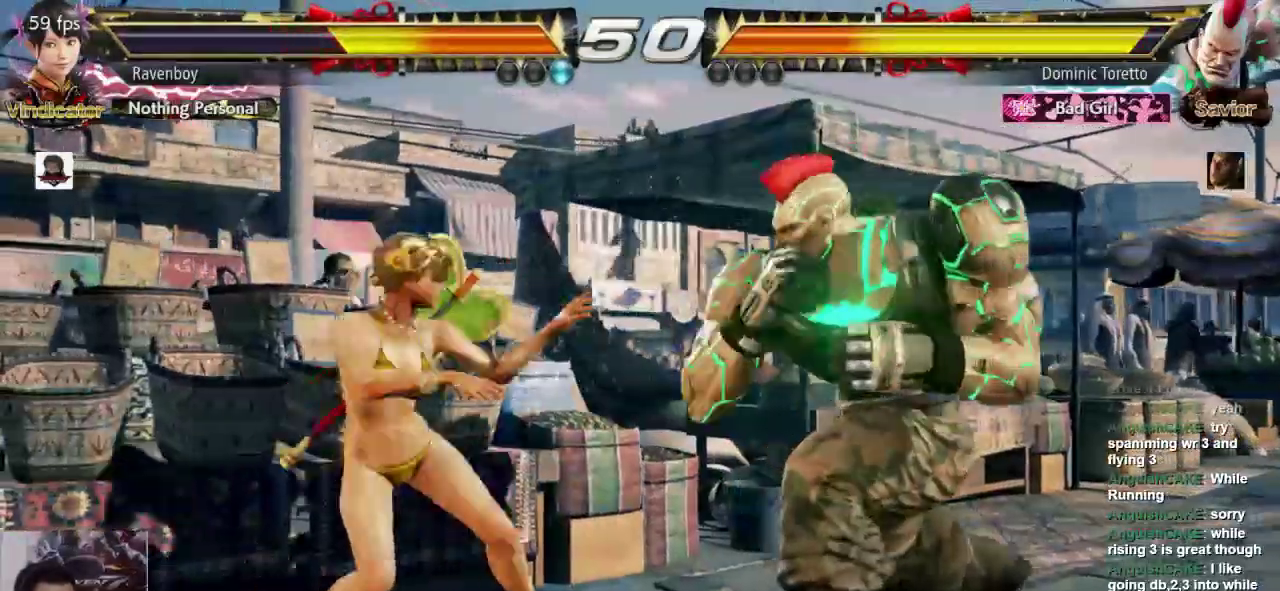
{"dt_ms": 1000, "buttons": [], "left_stick": "center"}
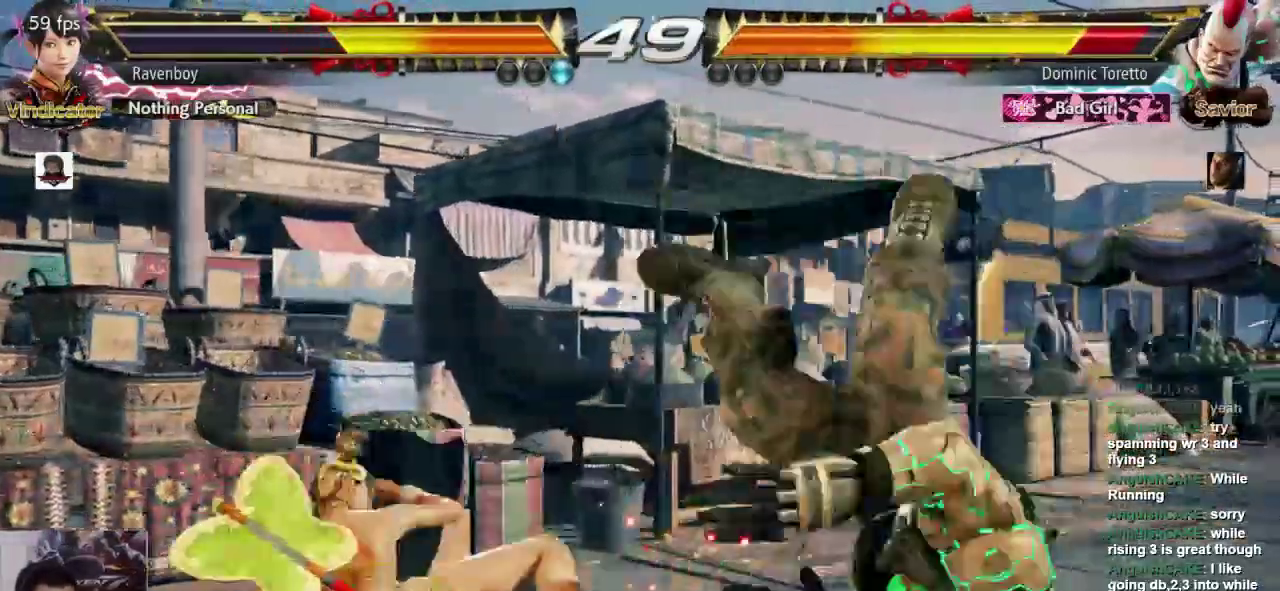
{"dt_ms": 500, "buttons": ["L2"], "left_stick": "right", "events": [[233, "left_stick", "right"], [400, "L2", "down"]]}
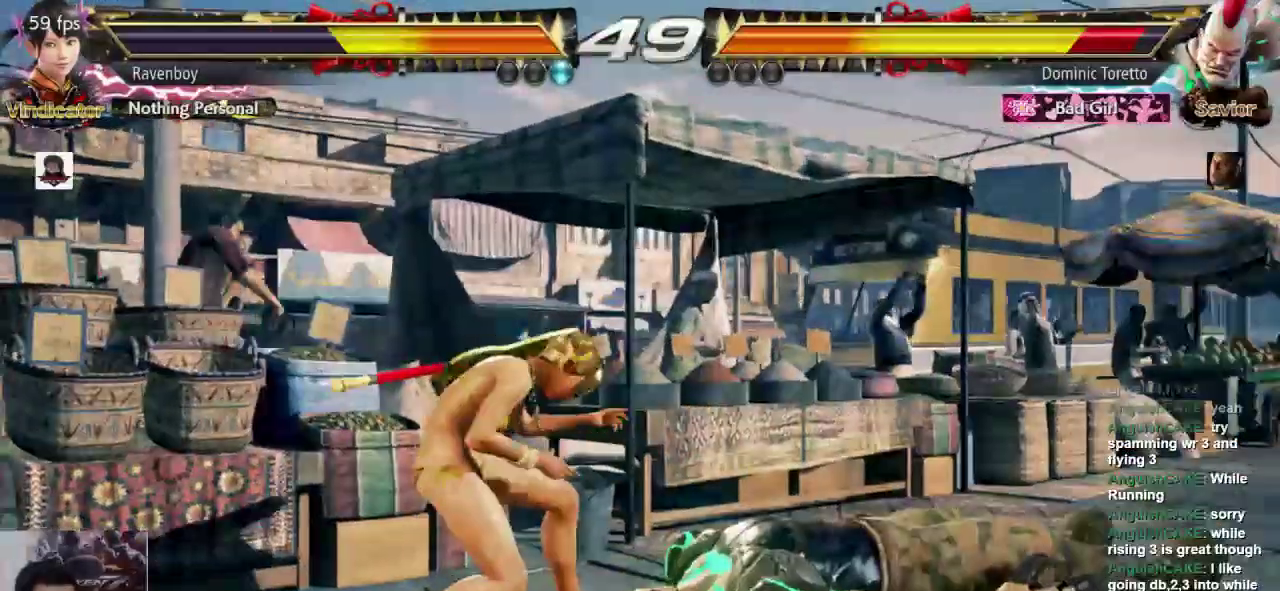
{"dt_ms": 500, "buttons": [], "left_stick": "center", "events": [[17, "L2", "up"], [50, "left_stick", "center"]]}